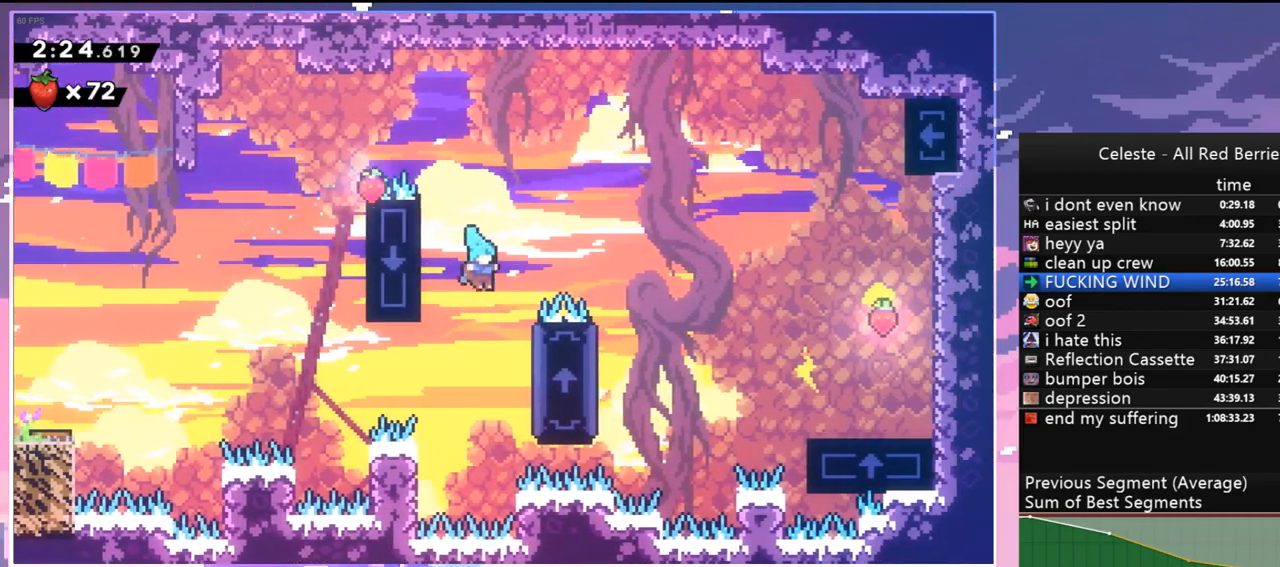
Gameplay with keyboard; each line is a JSON object with the keys held at the frame after it. "events" lists presses ("down") and releases ("up") of "dash", "down", "grab", "jump", "jump2", "left", "menu", "right", "skip" and "up" between this image and that frame as [ms after this image, input, new state], when the widget could be followed in between. No other keys are recorded. Mouse input is not recorded. Key names are as the overlay labels them; some are game actions (e.g. jump) rather than physical keys.
{"keys": ["grab", "right"], "events": [[50, "up", "up"], [100, "grab", "up"], [150, "grab", "down"], [150, "up", "down"], [417, "up", "up"]]}
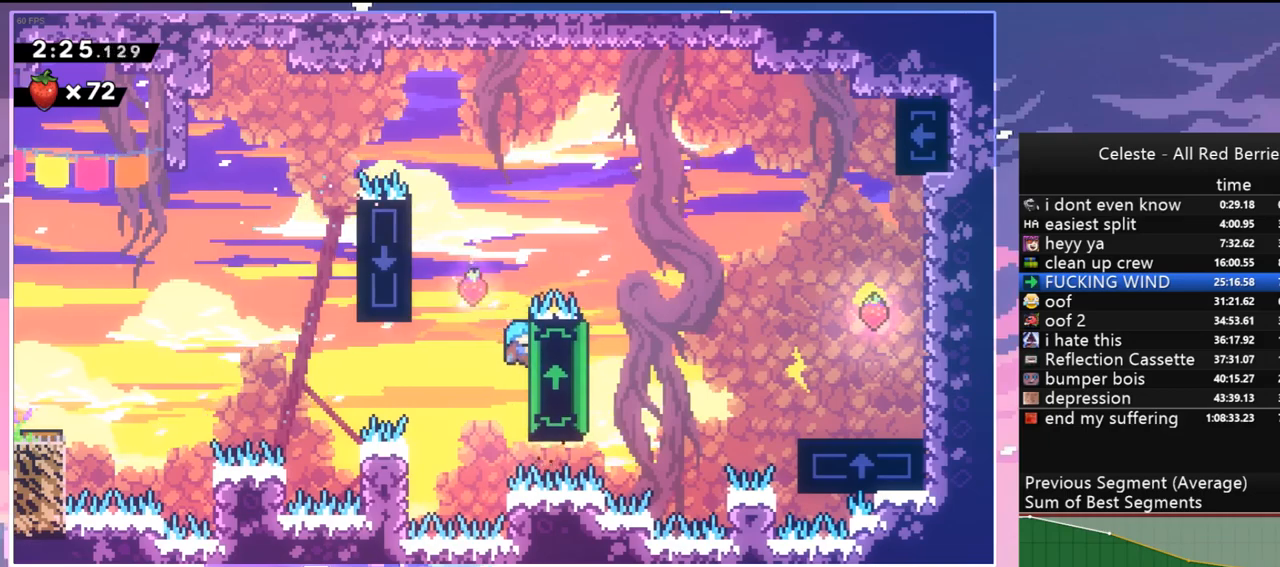
{"keys": ["down", "grab", "right"], "events": [[117, "down", "down"], [250, "down", "up"], [400, "down", "down"]]}
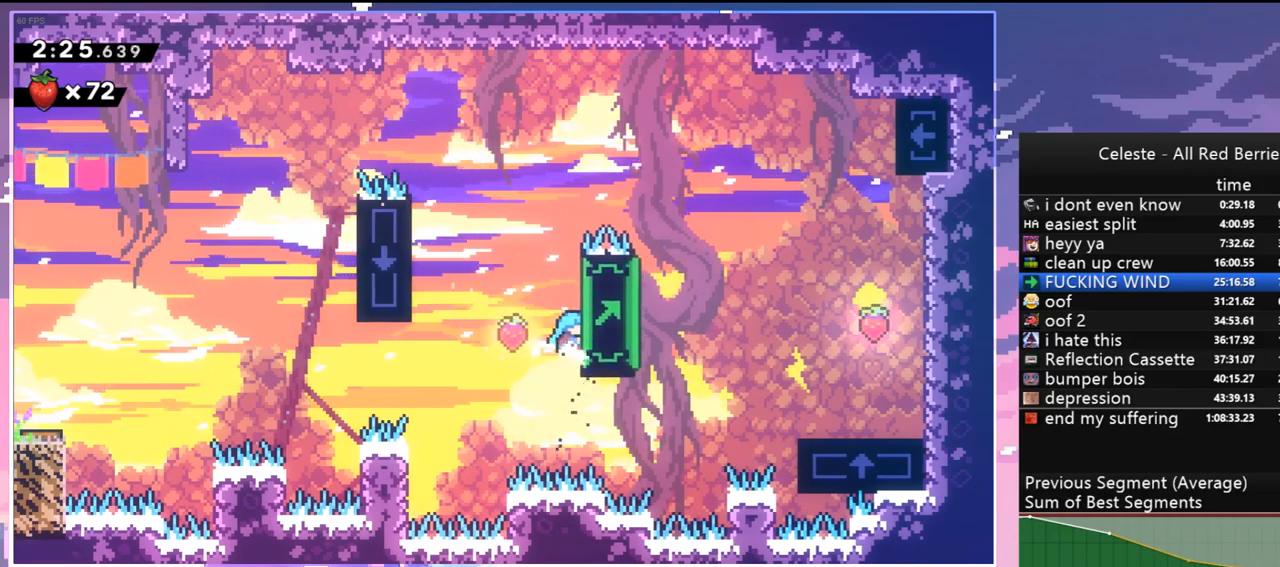
{"keys": ["grab", "right"], "events": [[33, "down", "up"], [183, "down", "down"], [267, "down", "up"]]}
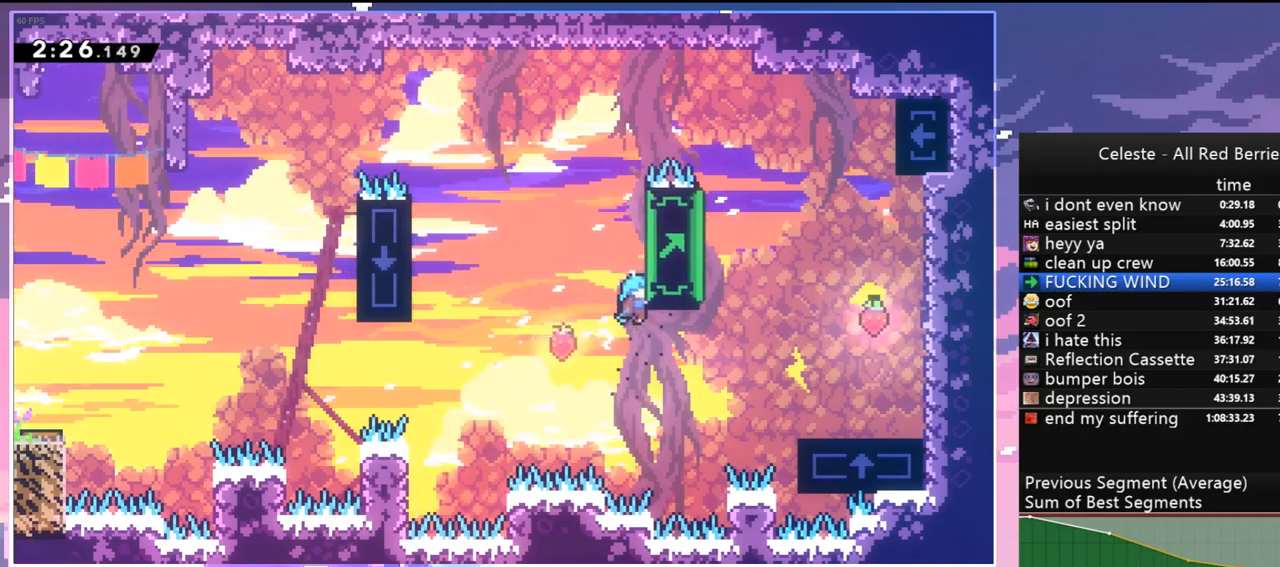
{"keys": ["grab", "right"], "events": []}
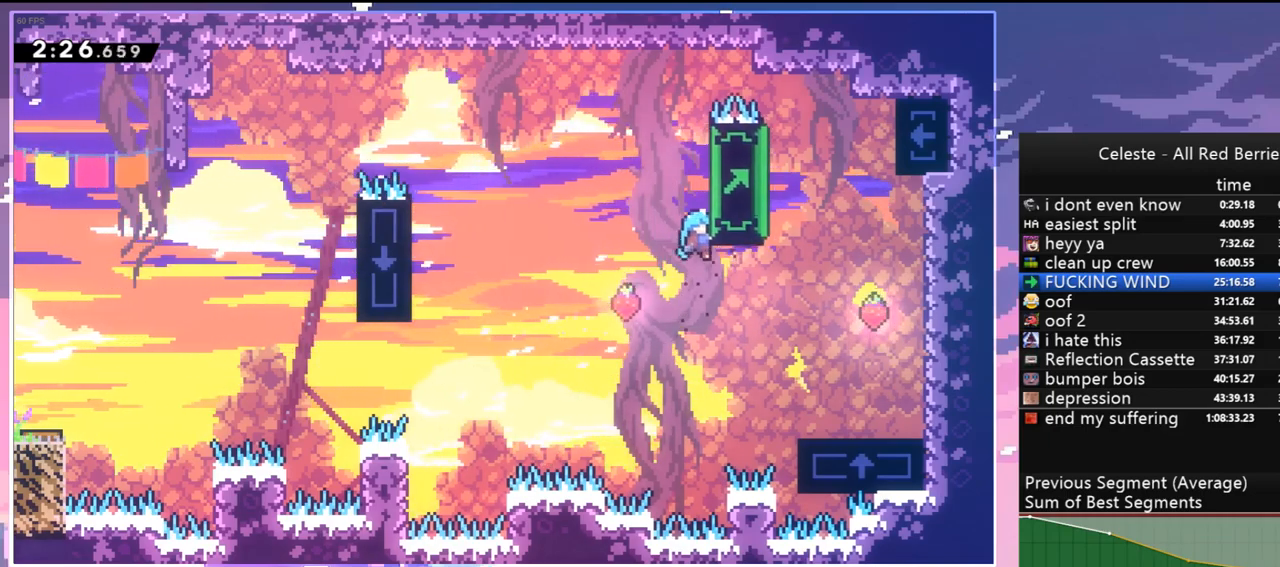
{"keys": ["right"], "events": [[200, "grab", "up"]]}
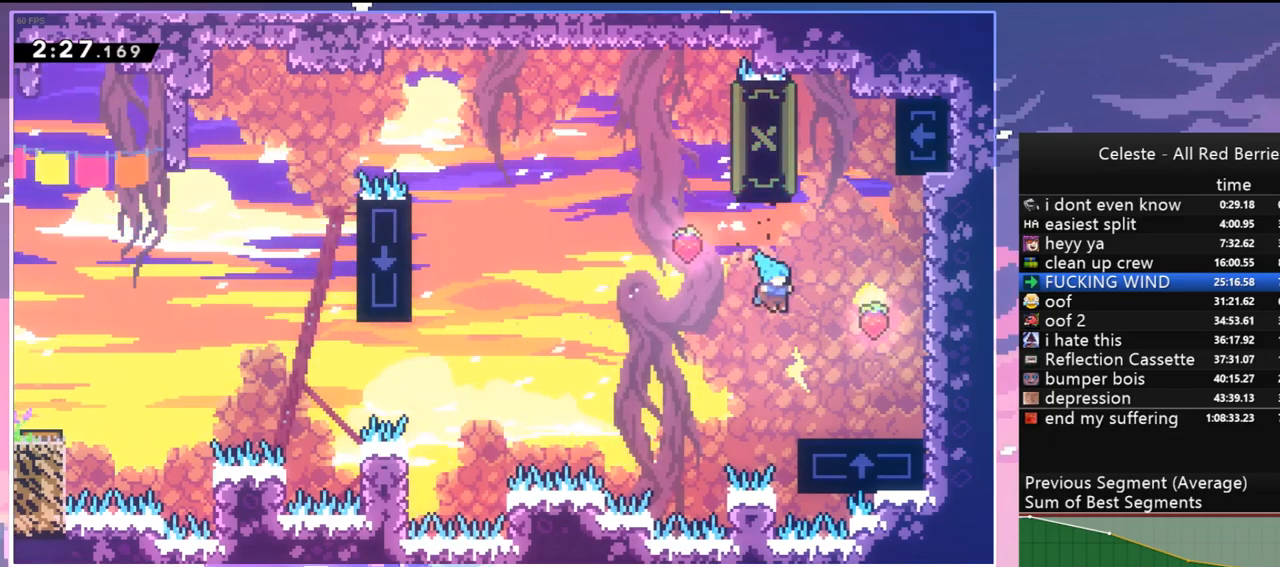
{"keys": [], "events": [[267, "jump", "down"], [317, "right", "up"], [500, "jump", "up"]]}
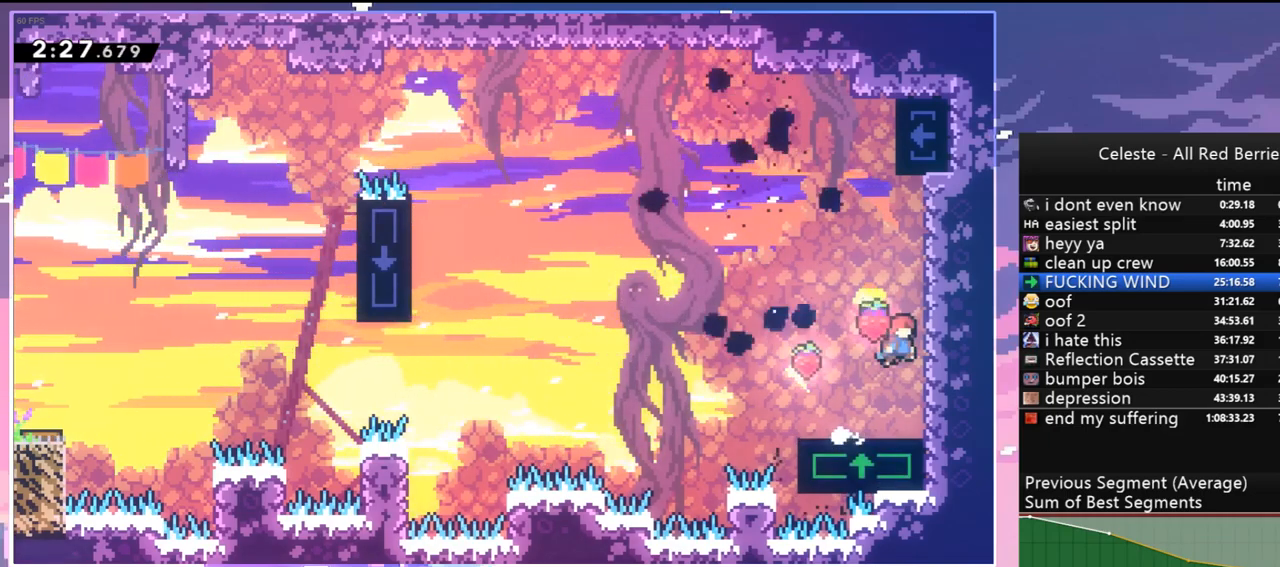
{"keys": [], "events": []}
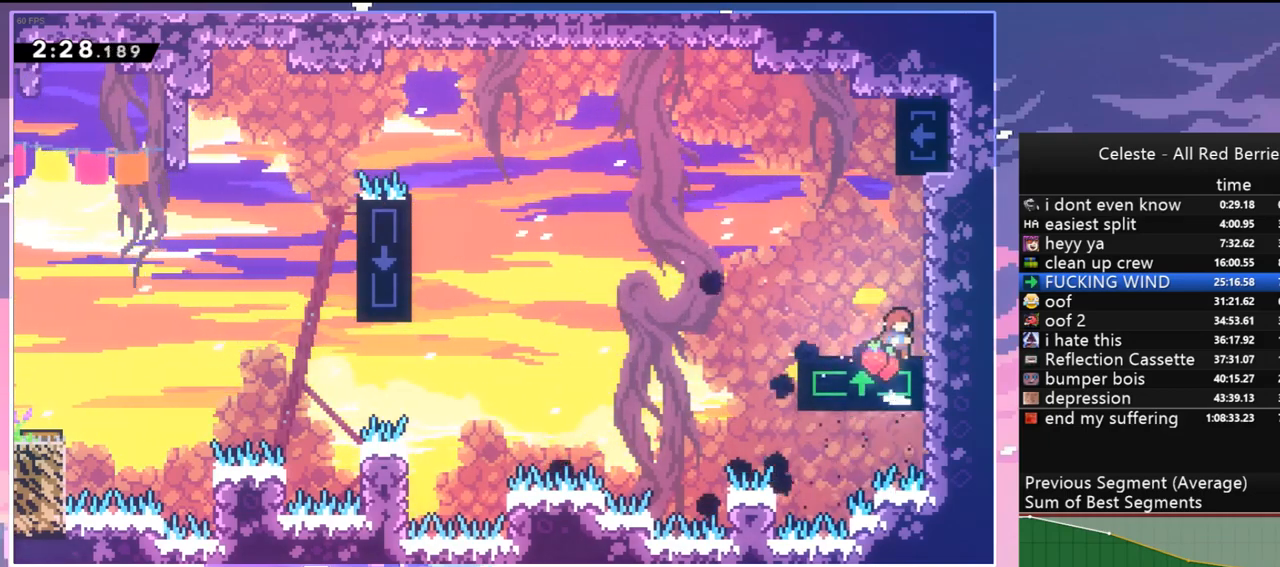
{"keys": ["dash", "grab", "jump", "left"], "events": [[250, "dash", "down"], [250, "down", "down"], [250, "left", "down"], [433, "jump", "down"], [483, "down", "up"], [483, "grab", "down"]]}
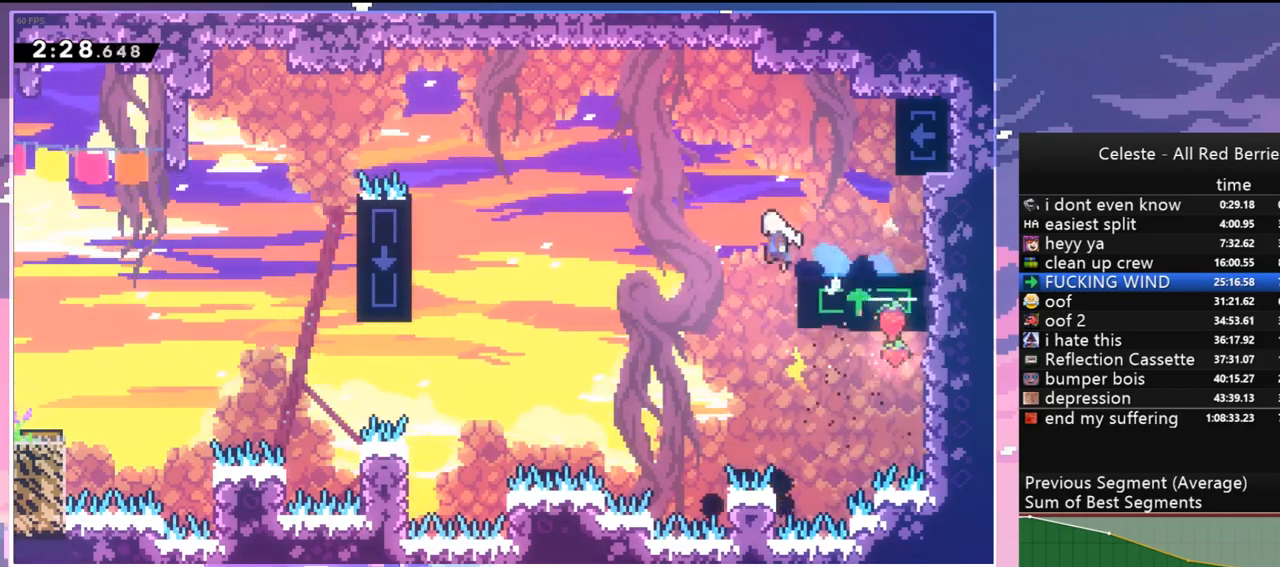
{"keys": ["grab", "jump2", "left", "up"], "events": [[83, "dash", "up"], [83, "up", "down"], [417, "jump2", "down"], [450, "jump", "up"]]}
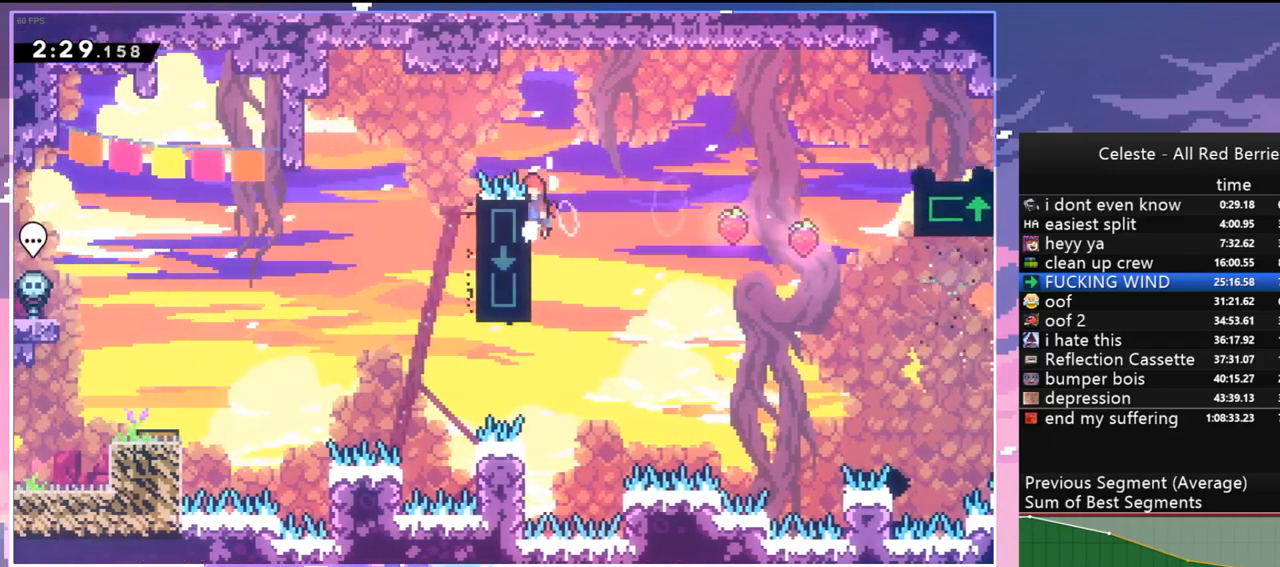
{"keys": ["grab", "jump", "jump2", "left"], "events": [[50, "jump", "down"], [433, "up", "up"]]}
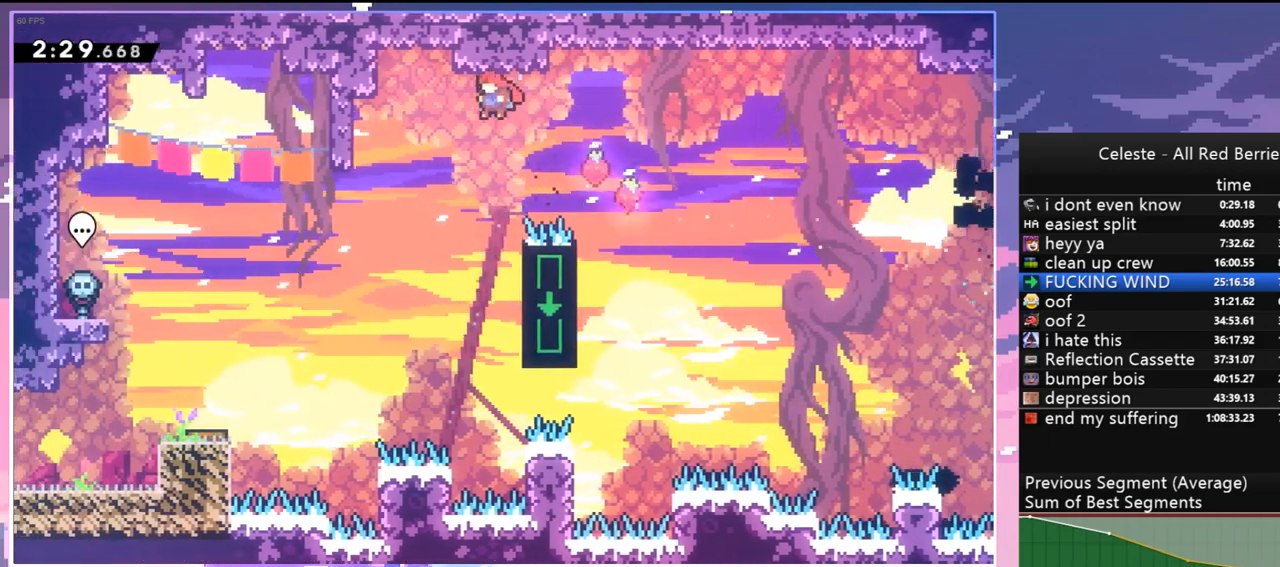
{"keys": ["left"], "events": [[67, "grab", "up"], [200, "jump2", "up"], [350, "jump", "up"]]}
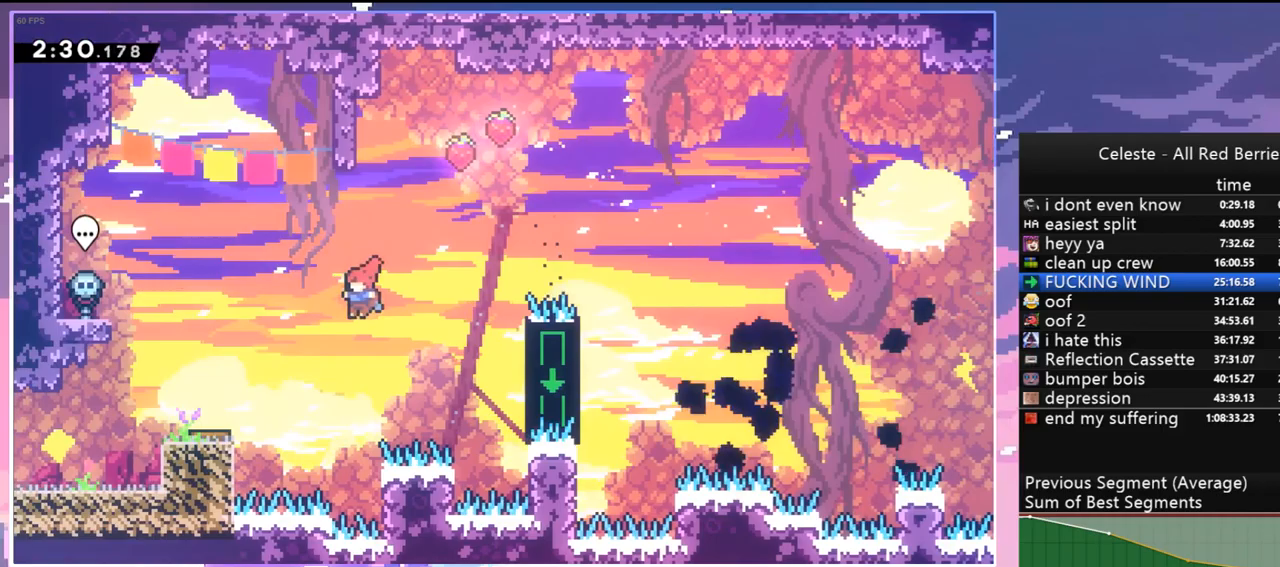
{"keys": [], "events": [[83, "dash", "down"], [167, "dash", "up"], [500, "left", "up"]]}
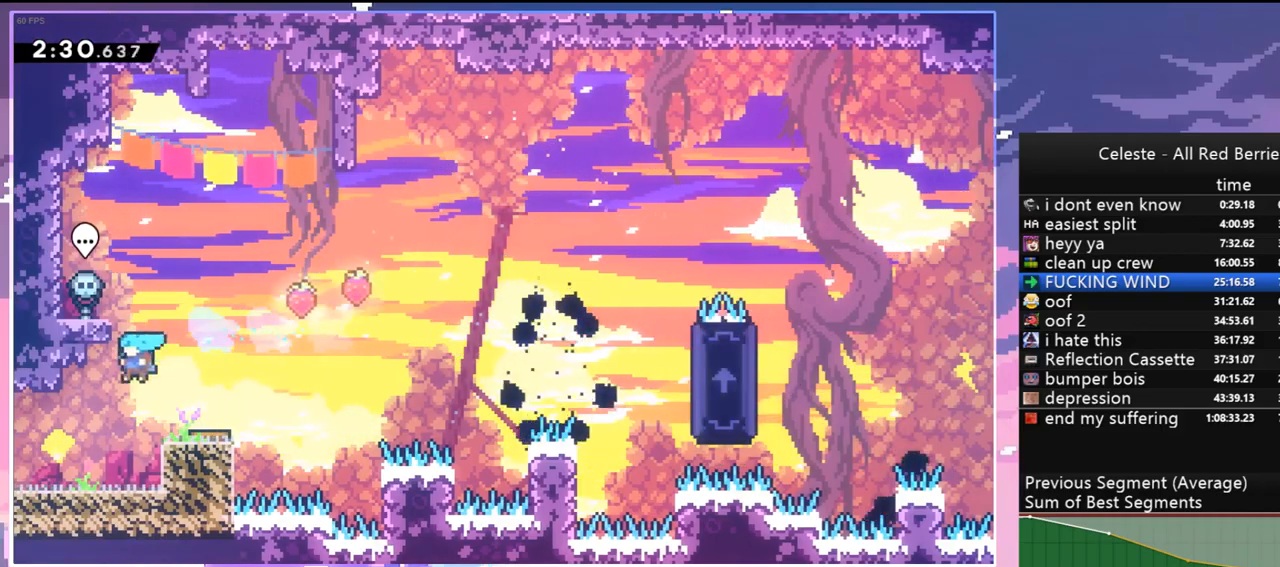
{"keys": ["jump", "left"], "events": [[100, "left", "down"], [183, "dash", "down"], [383, "jump", "down"], [467, "dash", "up"]]}
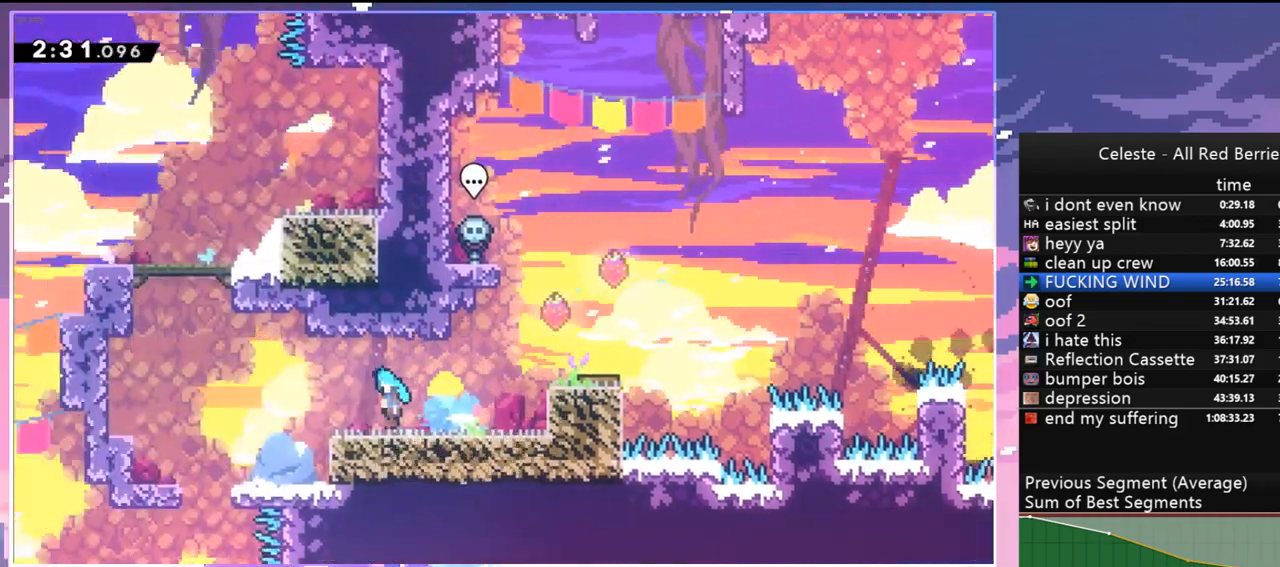
{"keys": ["jump", "left"], "events": []}
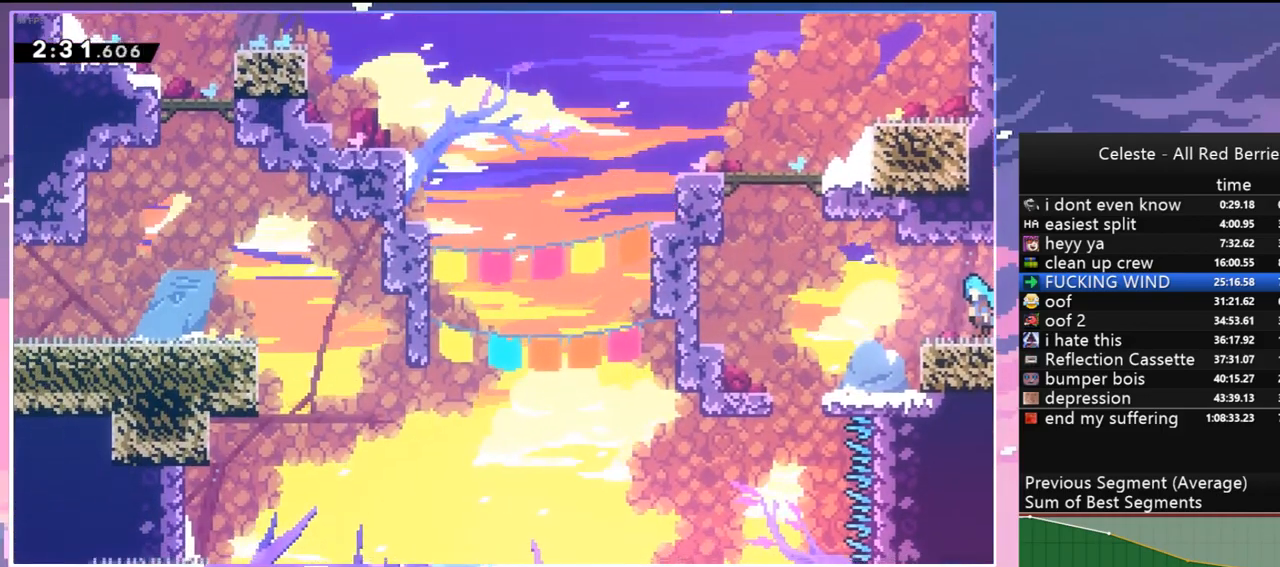
{"keys": ["grab", "jump"], "events": [[83, "up", "down"], [183, "dash", "down"], [217, "jump", "up"], [317, "grab", "down"], [417, "dash", "up"], [450, "jump", "down"], [500, "left", "up"], [500, "up", "up"]]}
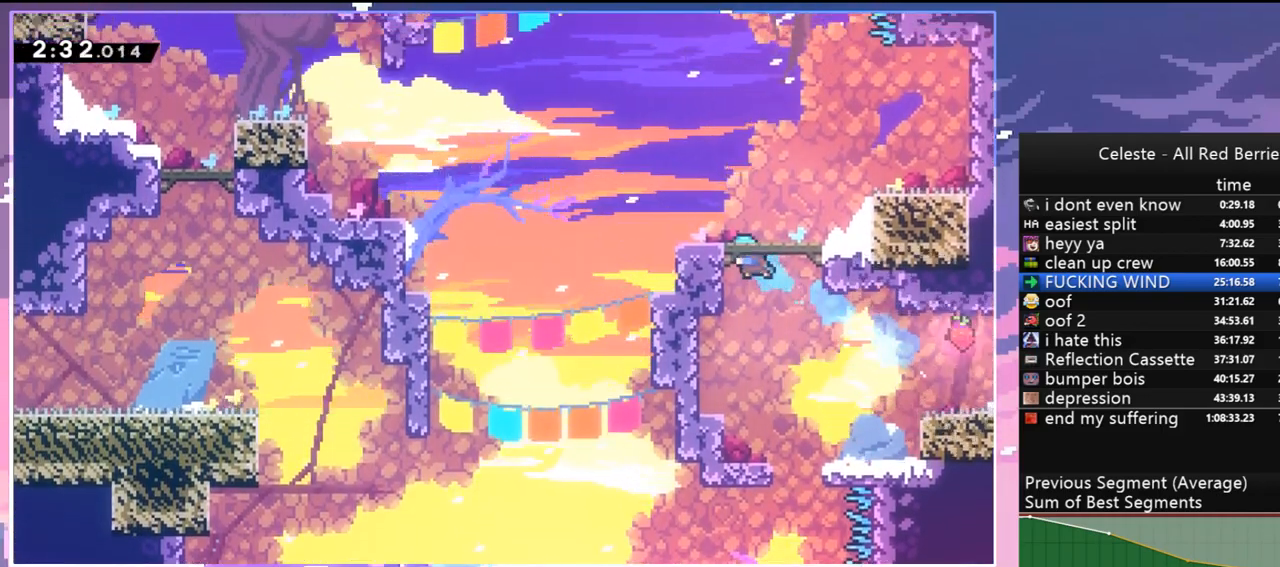
{"keys": ["grab", "up"], "events": [[50, "jump", "up"], [183, "grab", "up"], [183, "right", "down"], [433, "grab", "down"], [433, "right", "up"], [467, "up", "down"]]}
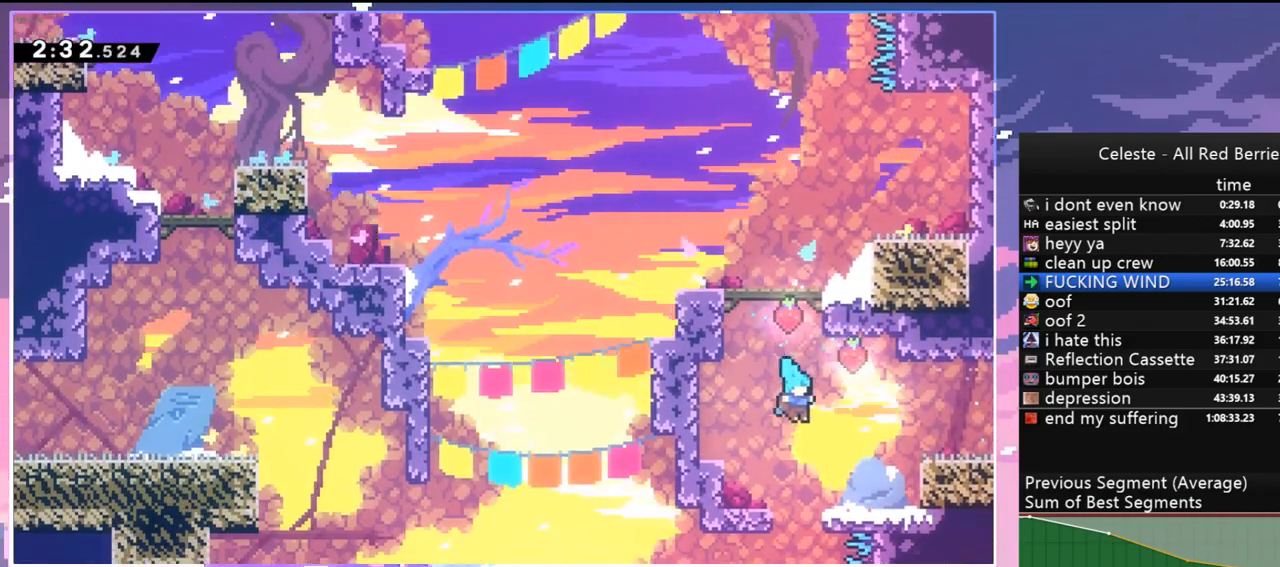
{"keys": ["jump"], "events": [[17, "jump", "down"], [117, "right", "down"], [200, "up", "up"], [250, "jump", "up"], [250, "right", "up"], [300, "grab", "up"], [400, "jump", "down"]]}
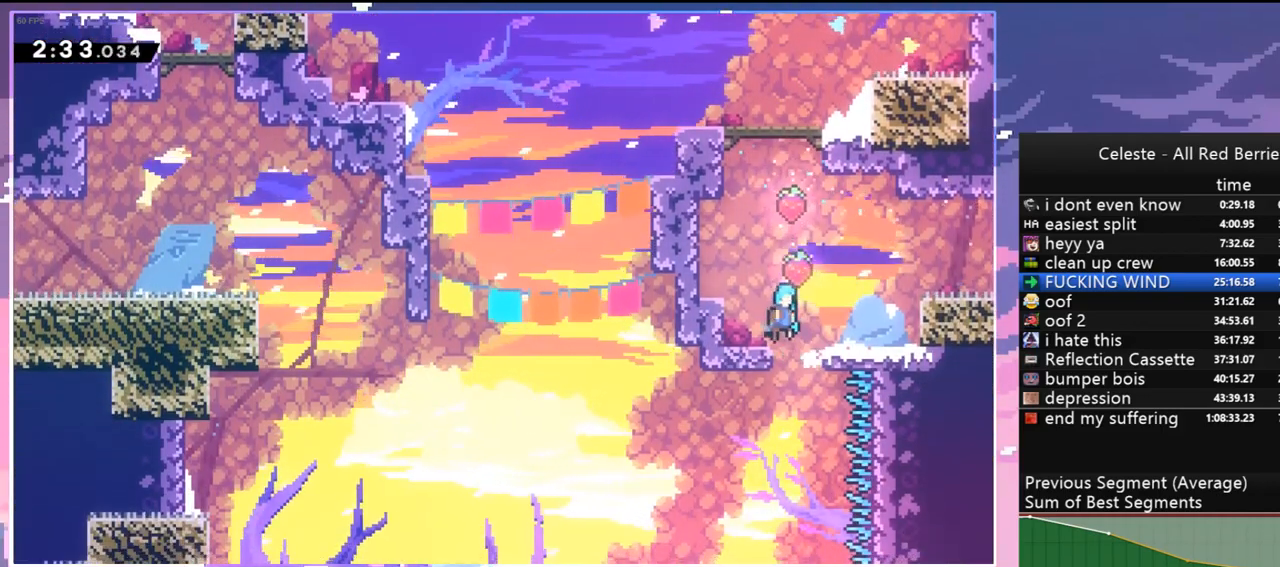
{"keys": ["grab"], "events": [[83, "up", "down"], [217, "grab", "down"], [367, "jump", "up"], [367, "left", "down"], [450, "up", "up"], [500, "left", "up"]]}
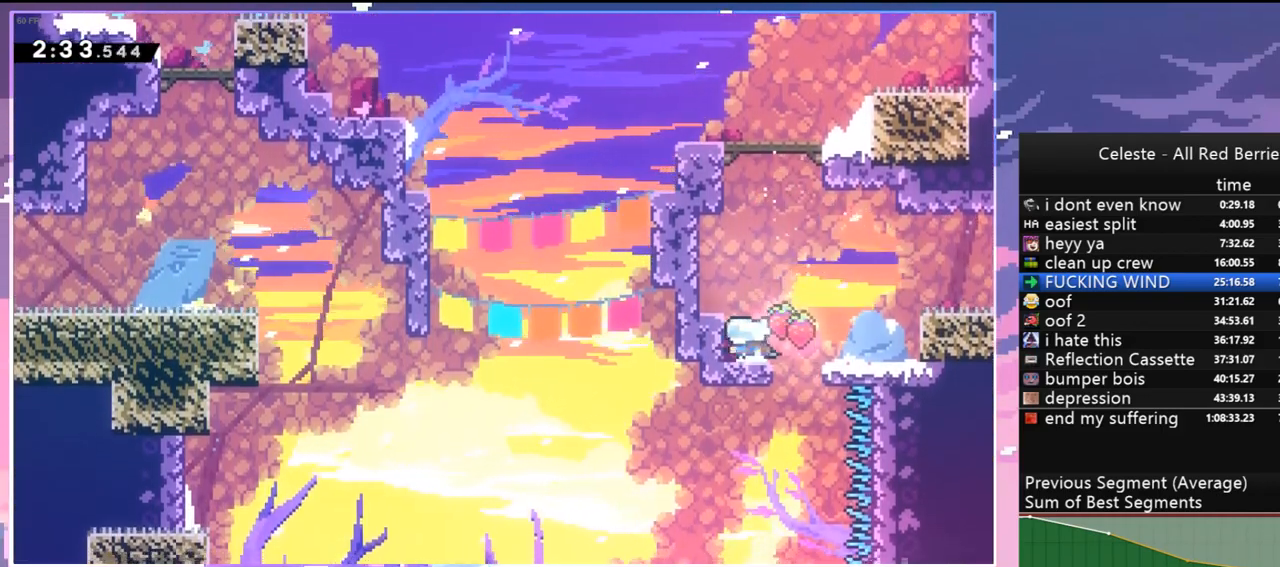
{"keys": ["dash", "grab", "up"], "events": [[50, "grab", "up"], [100, "jump", "down"], [233, "up", "down"], [333, "dash", "down"], [333, "jump", "up"], [467, "grab", "down"]]}
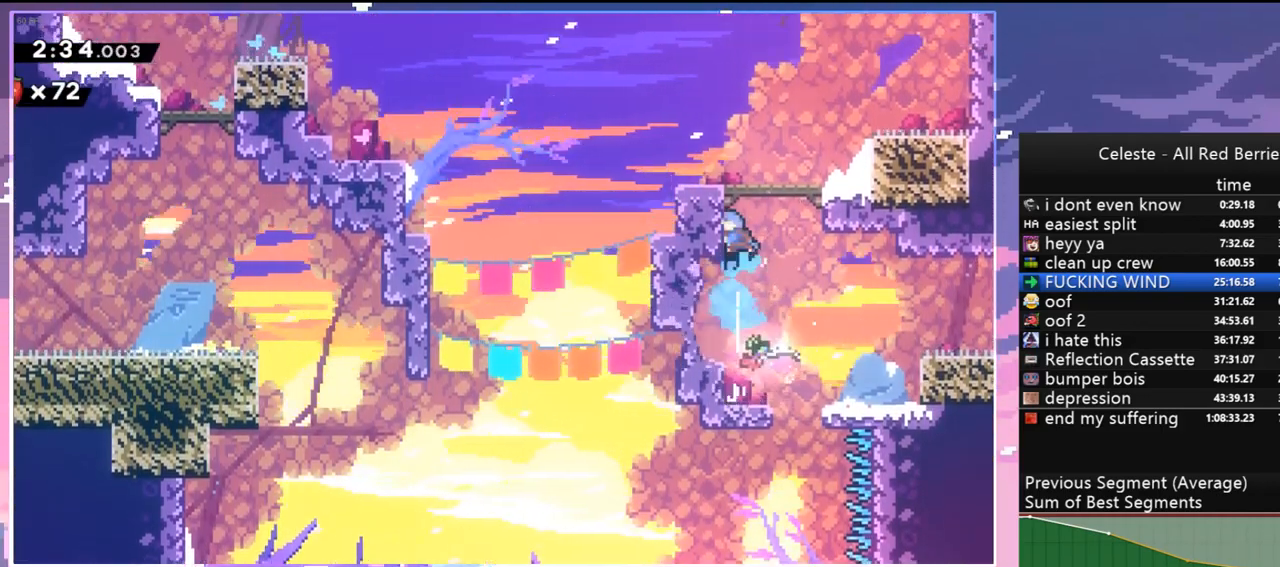
{"keys": ["down", "left"], "events": [[17, "dash", "up"], [17, "jump", "down"], [117, "grab", "up"], [117, "jump", "up"], [167, "up", "up"], [217, "right", "down"], [300, "right", "up"], [350, "left", "down"], [450, "down", "down"]]}
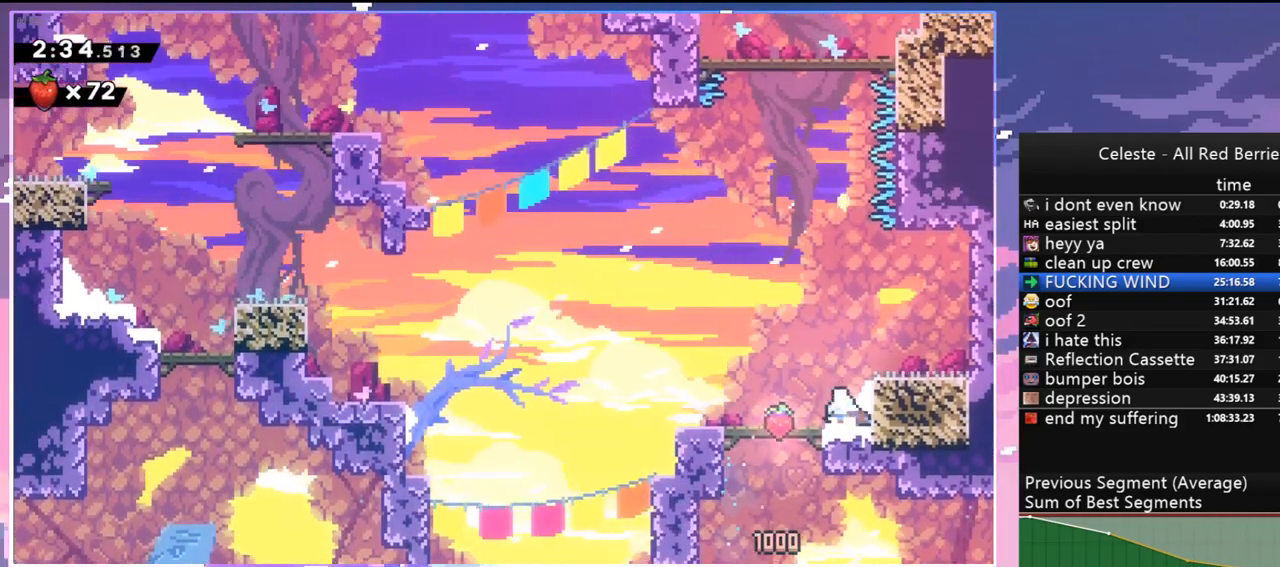
{"keys": ["jump", "left", "up"], "events": [[83, "dash", "down"], [217, "jump", "down"], [267, "down", "up"], [317, "dash", "up"], [450, "up", "down"]]}
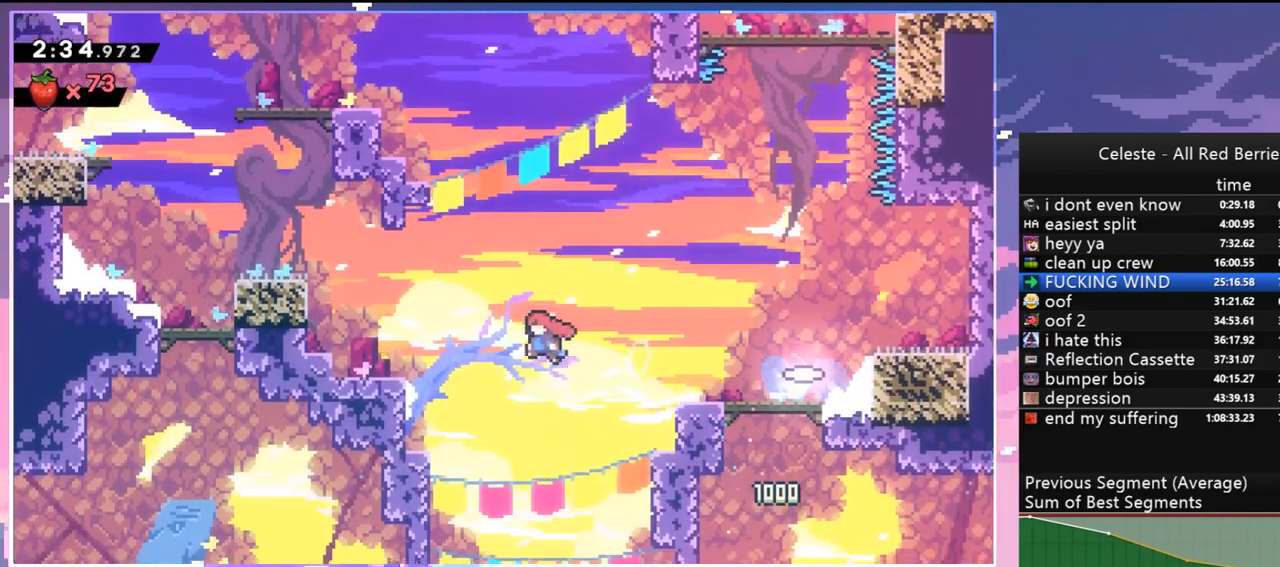
{"keys": [], "events": [[100, "dash", "down"], [150, "jump", "up"], [283, "dash", "up"], [417, "up", "up"], [467, "left", "up"]]}
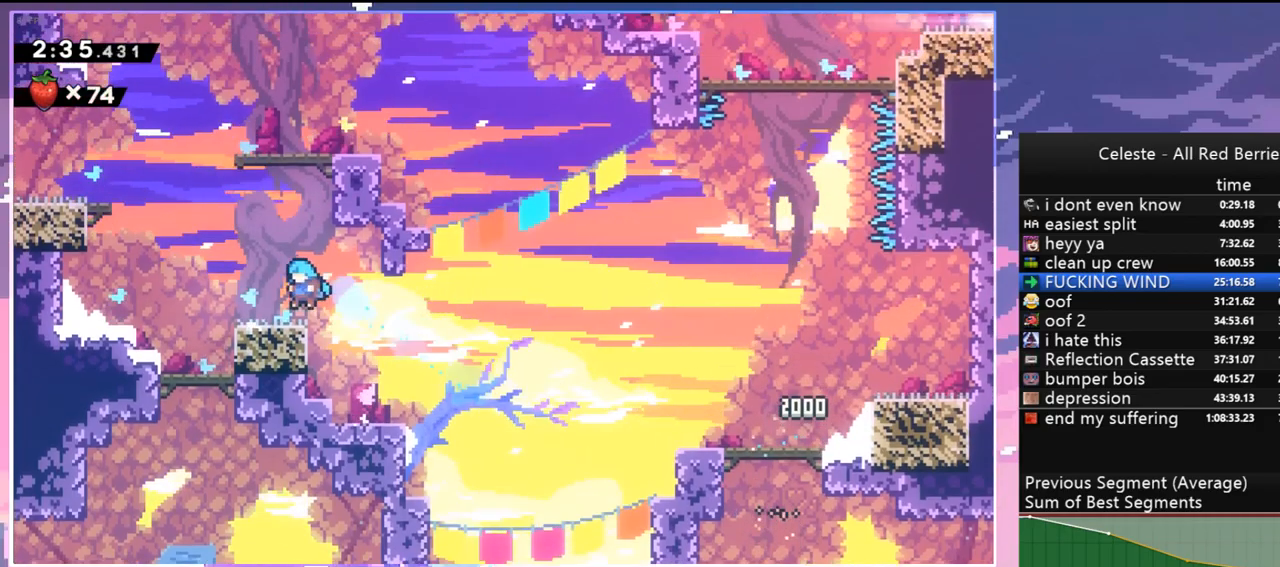
{"keys": ["right"], "events": [[117, "jump", "down"], [200, "up", "down"], [250, "dash", "down"], [300, "jump", "up"], [400, "dash", "up"], [433, "right", "down"], [483, "up", "up"]]}
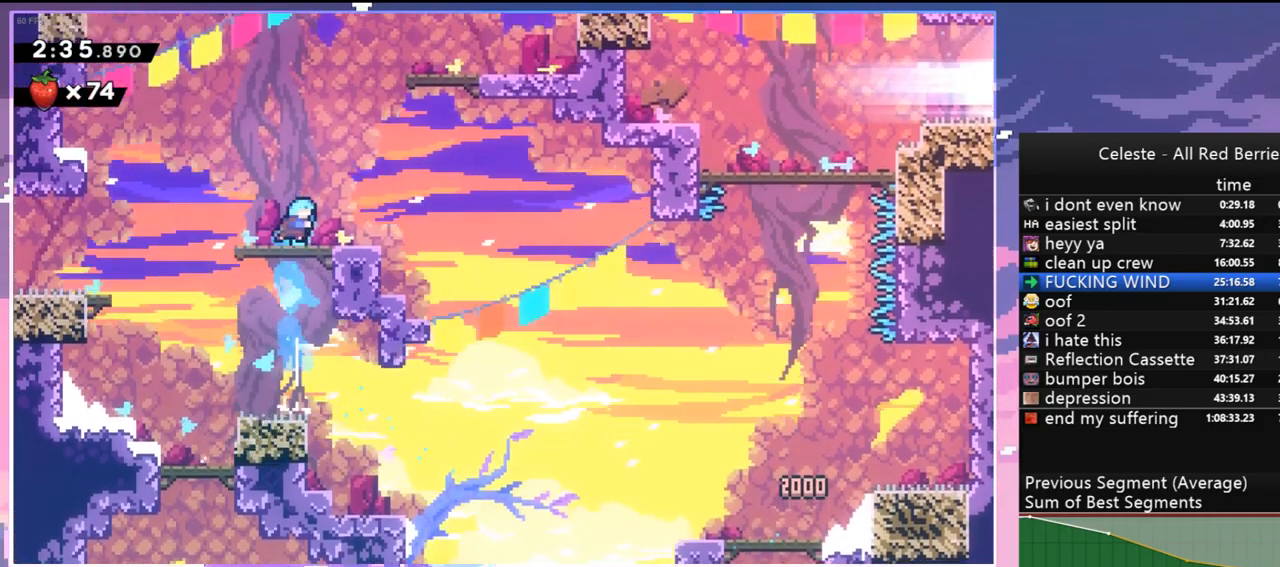
{"keys": ["dash", "jump", "right", "up"], "events": [[133, "right", "up"], [317, "jump", "down"], [367, "right", "down"], [450, "up", "down"], [500, "dash", "down"]]}
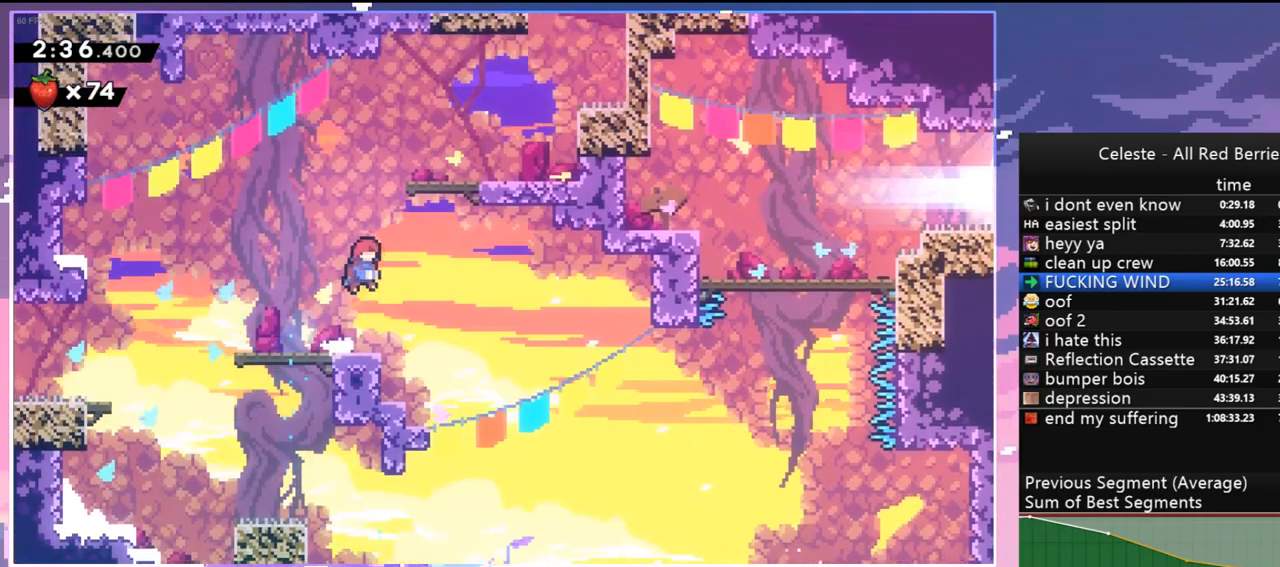
{"keys": ["grab", "jump2", "right", "up"], "events": [[50, "jump", "up"], [150, "grab", "down"], [233, "dash", "up"], [233, "jump", "down"], [383, "jump2", "down"], [433, "jump", "up"]]}
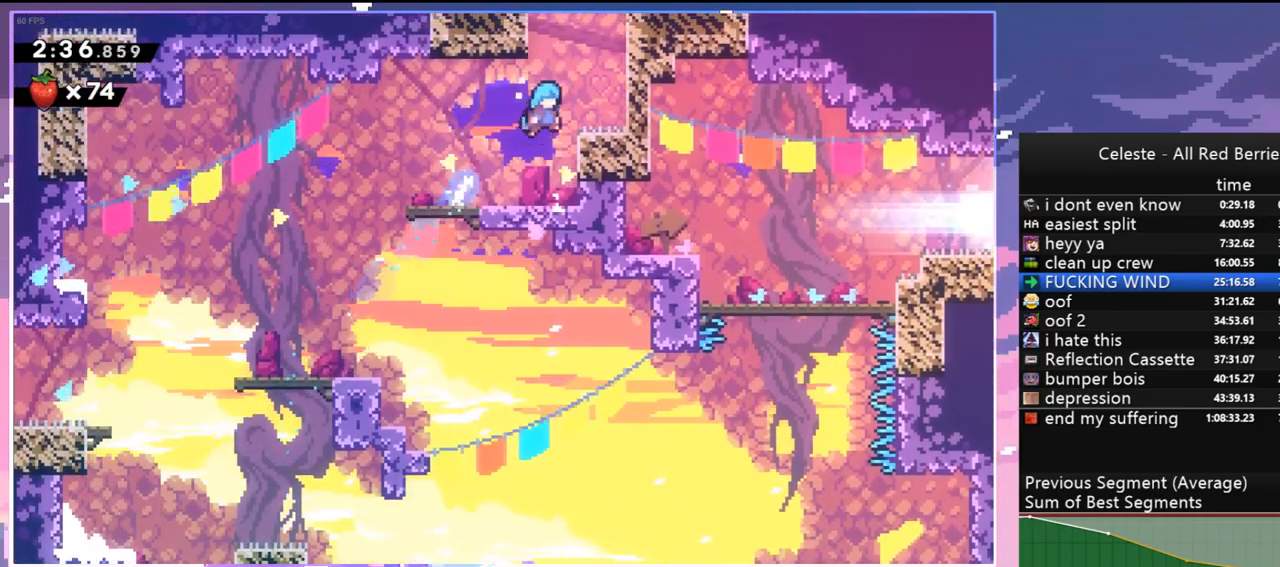
{"keys": ["jump"], "events": [[67, "jump", "down"], [67, "jump2", "up"], [167, "jump2", "down"], [250, "jump", "up"], [350, "grab", "up"], [350, "jump2", "up"], [350, "up", "up"], [450, "right", "up"], [483, "jump", "down"]]}
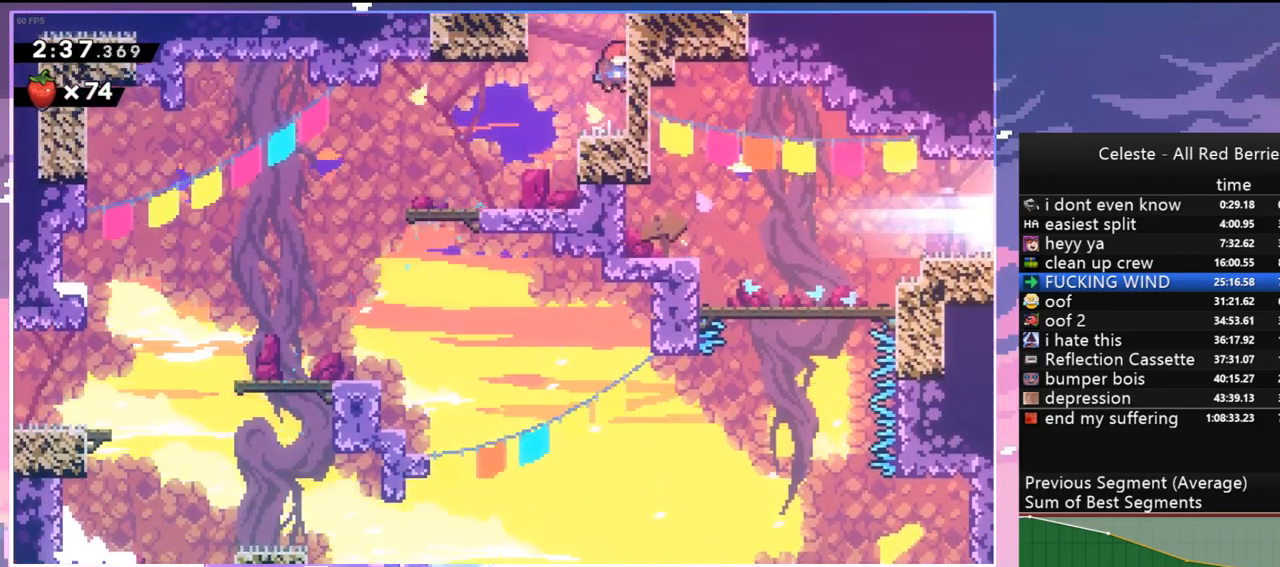
{"keys": ["jump", "left"], "events": [[317, "left", "down"]]}
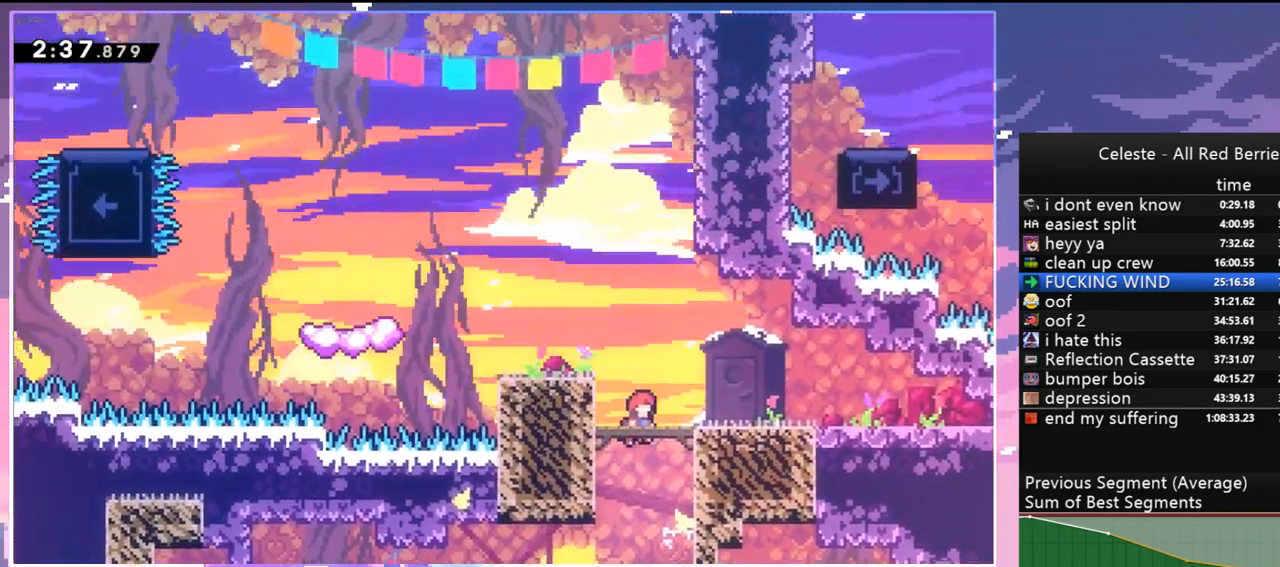
{"keys": ["left"], "events": [[433, "jump", "up"]]}
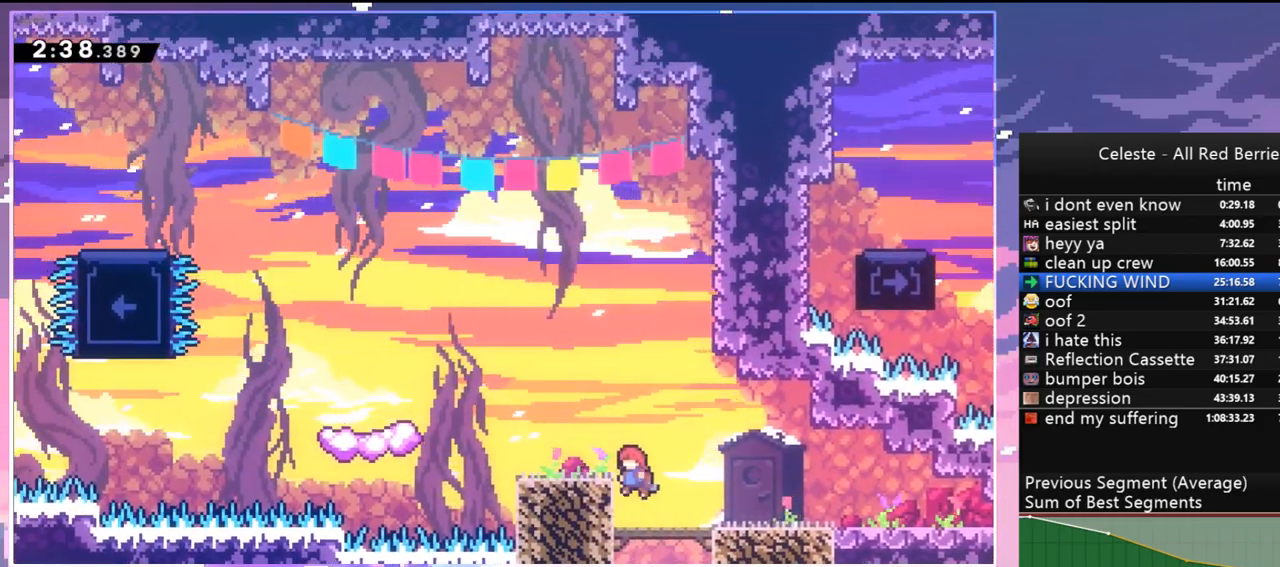
{"keys": ["dash", "down"], "events": [[17, "dash", "down"], [200, "jump", "down"], [250, "dash", "up"], [250, "jump", "up"], [400, "left", "up"], [450, "down", "down"], [483, "dash", "down"]]}
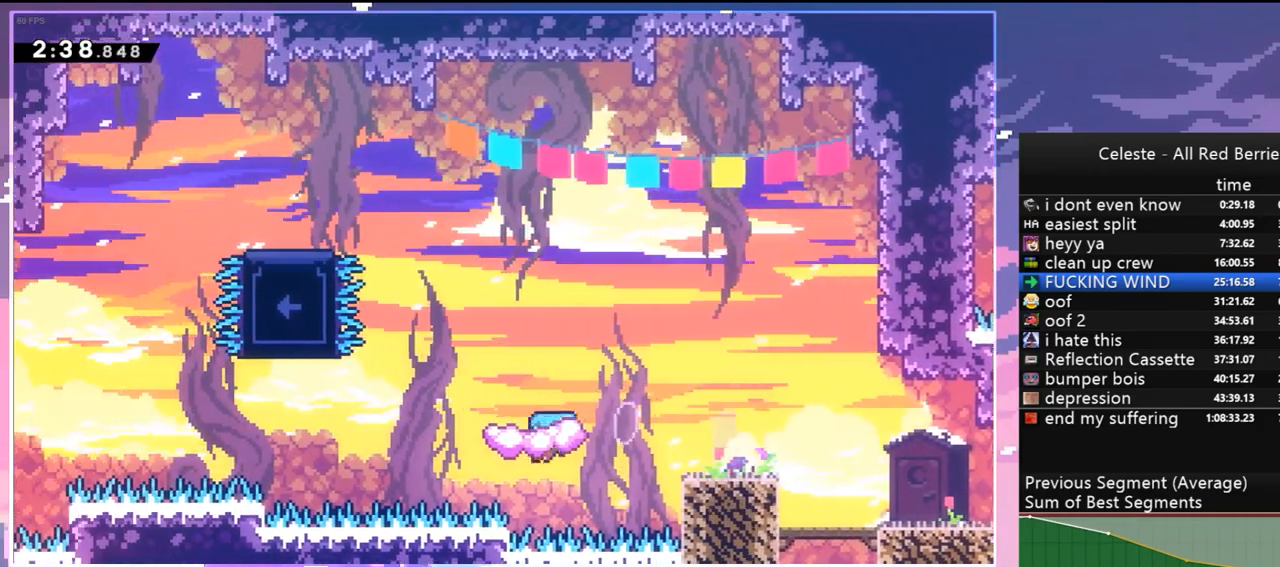
{"keys": [], "events": [[133, "dash", "up"], [133, "down", "up"], [317, "jump", "down"], [450, "jump", "up"]]}